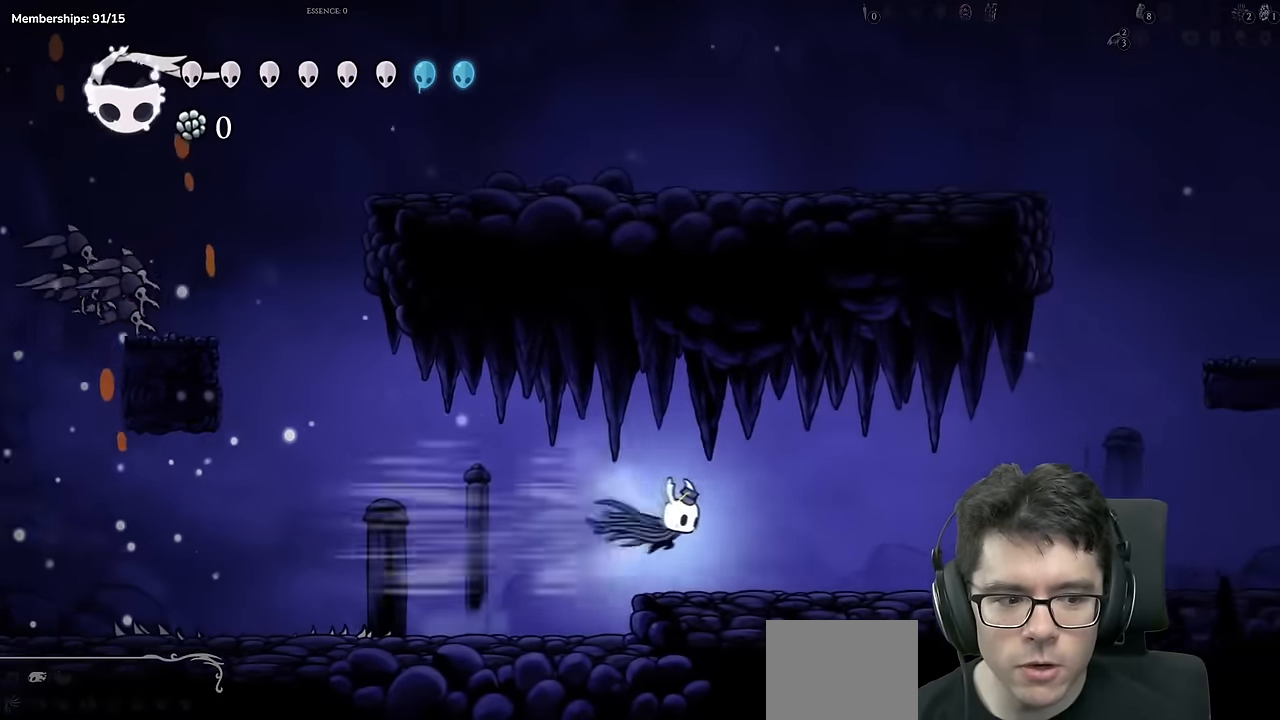
Gameplay with a controller (Xbox layout); each line is a JSON object with the inputs held at the frame after it (dt_ms = milliseconds from this image to that frame). "events" lists button and stick changes between this image and that frame as [ms after this image, input, new state], when the widget could be followed in between. Not read: L3 R3.
{"dt_ms": 501, "buttons": ["R2", "DPAD_RIGHT"], "left_stick": "center", "right_stick": "center", "events": [[100, "R2", "up"], [401, "R2", "down"]]}
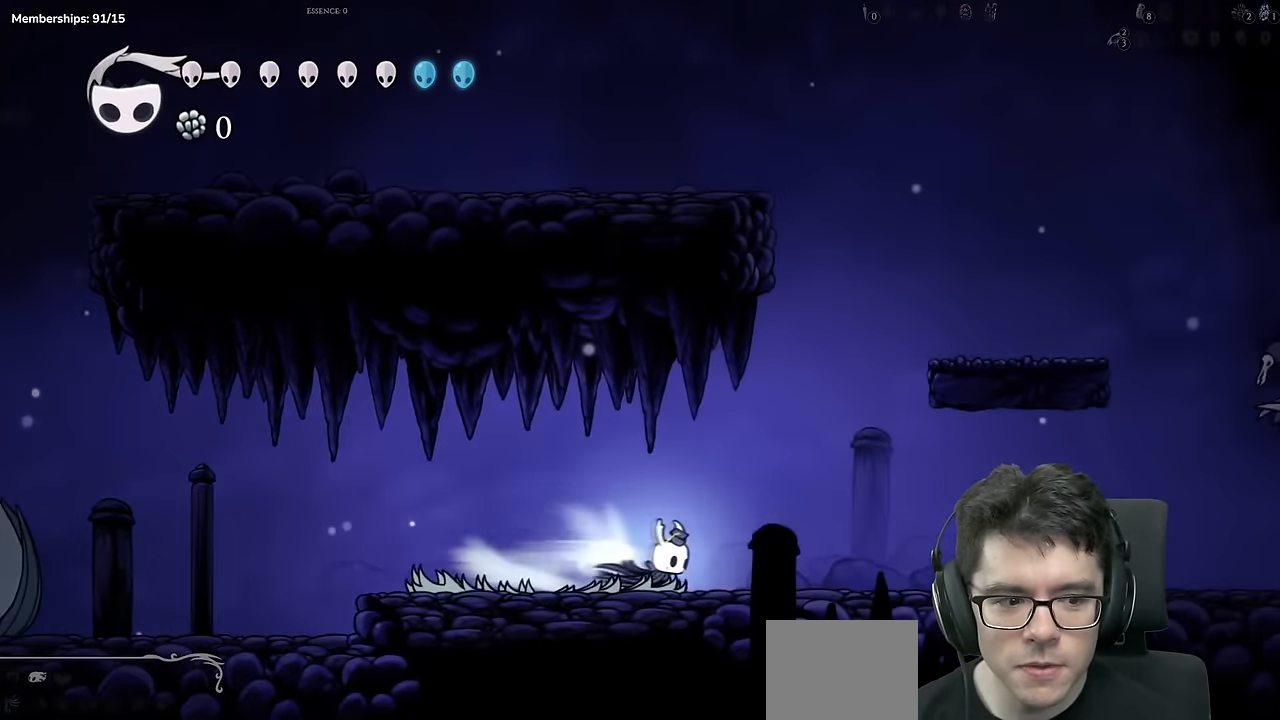
{"dt_ms": 500, "buttons": ["DPAD_RIGHT"], "left_stick": "center", "right_stick": "center", "events": [[200, "R2", "up"]]}
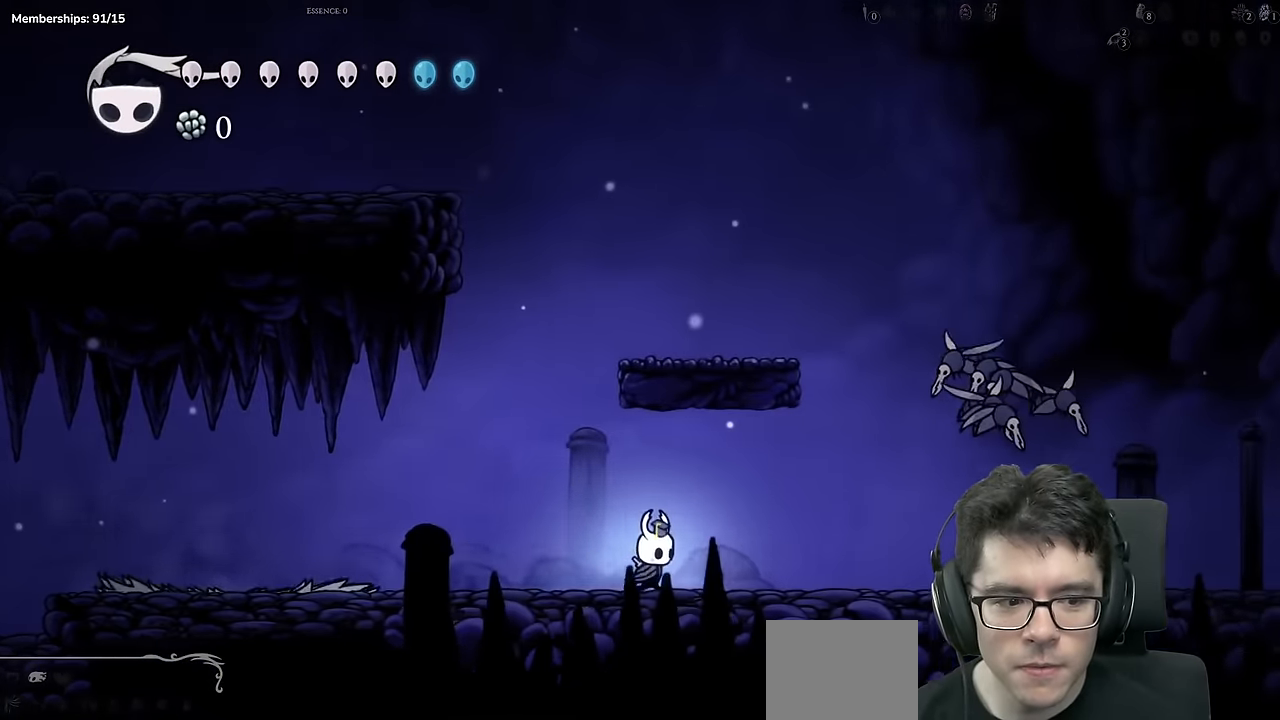
{"dt_ms": 501, "buttons": ["DPAD_UP", "DPAD_RIGHT"], "left_stick": "center", "right_stick": "center", "events": [[67, "R2", "down"], [301, "DPAD_UP", "down"], [317, "R2", "up"]]}
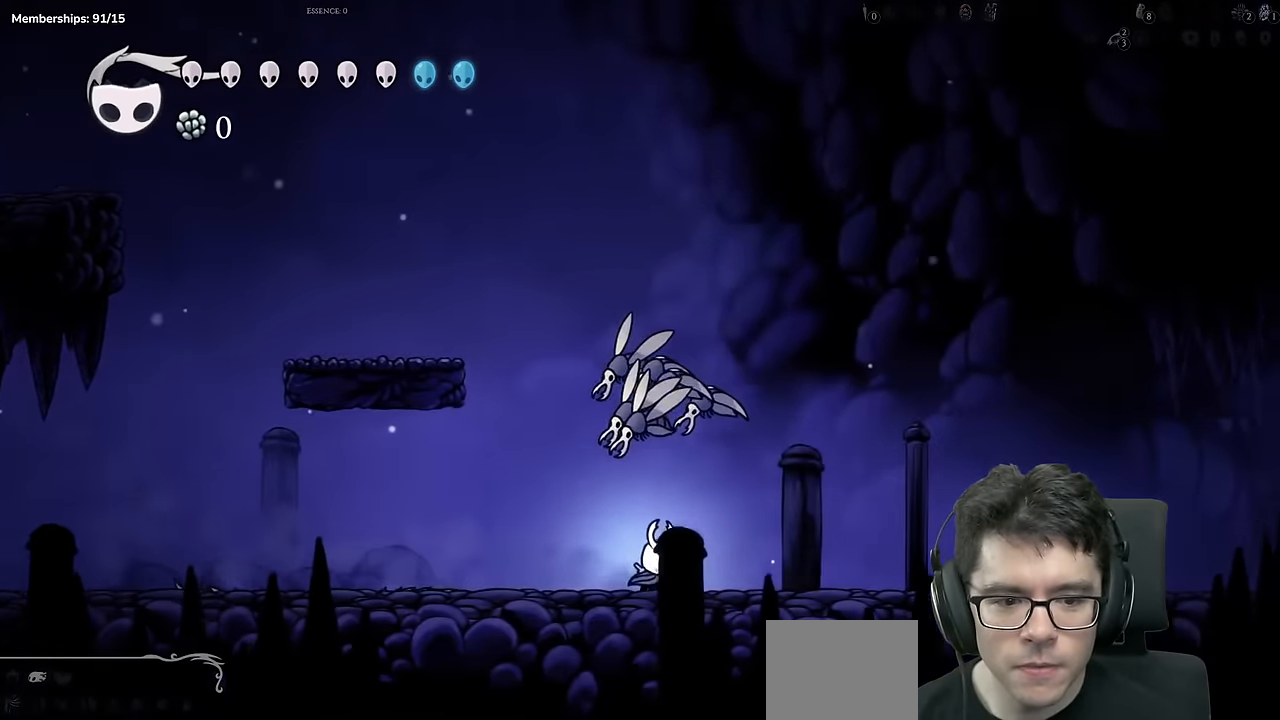
{"dt_ms": 500, "buttons": ["DPAD_RIGHT"], "left_stick": "center", "right_stick": "center", "events": [[50, "A", "down"], [83, "X", "down"], [150, "A", "up"], [183, "R2", "down"], [233, "DPAD_UP", "up"], [300, "X", "up"], [500, "R2", "up"]]}
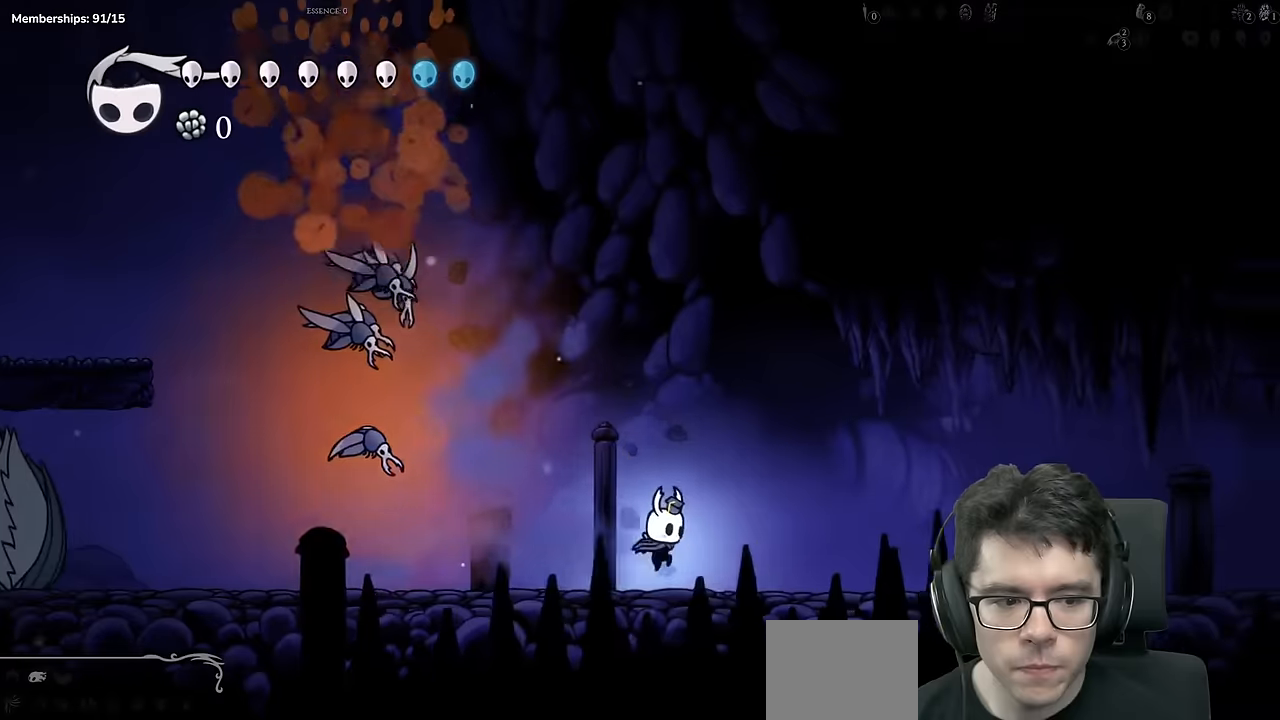
{"dt_ms": 985, "buttons": ["R2", "DPAD_RIGHT"], "left_stick": "center", "right_stick": "center", "events": [[284, "R2", "down"], [584, "R2", "up"], [868, "R2", "down"]]}